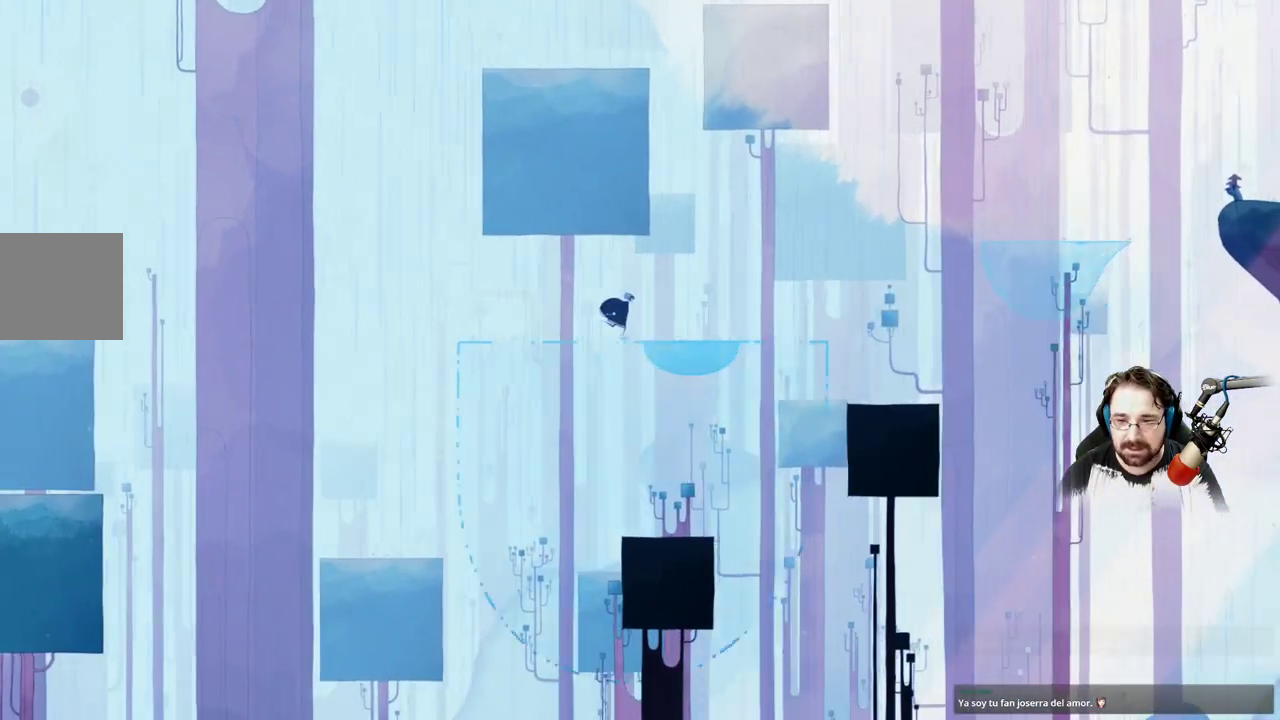
Gameplay with a controller (Xbox layout); each line is a JSON object with the inputs held at the frame after it. "events" lists button and stick changes between this image and that frame as [ms after this image, input, new state], when the widget could be followed in between.
{"buttons": [], "left_stick": "right", "right_stick": "center", "events": []}
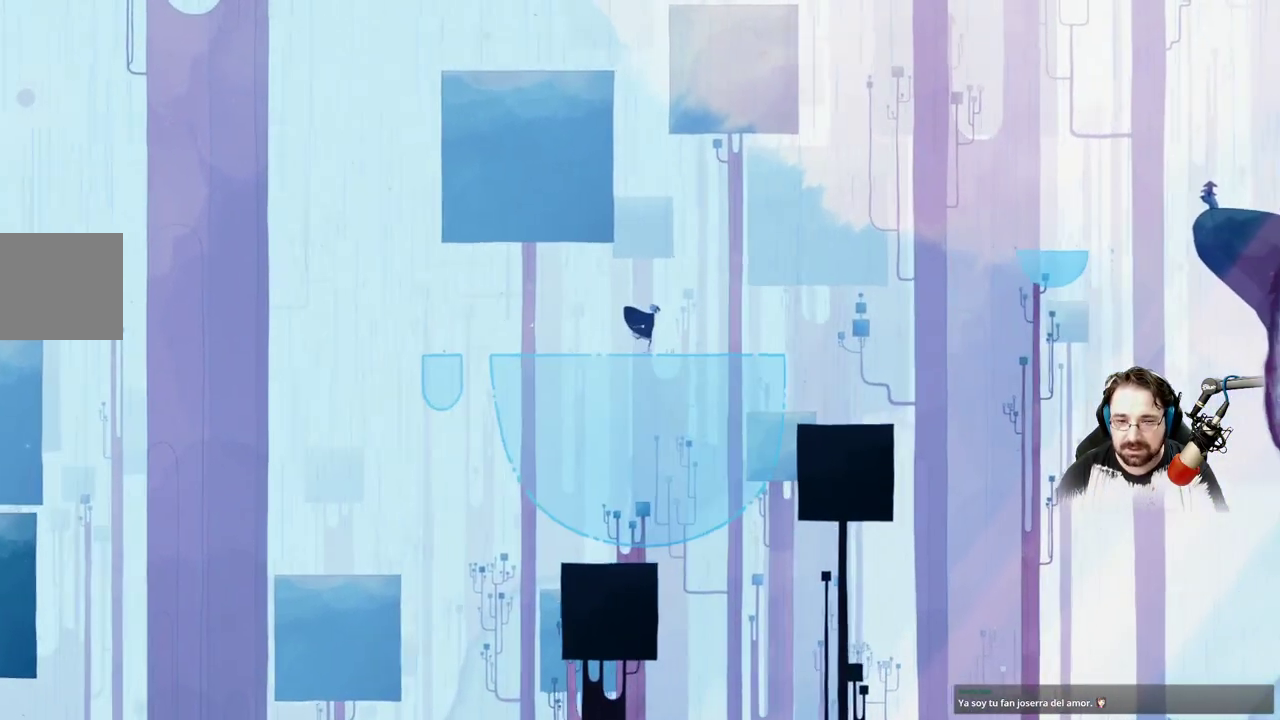
{"buttons": [], "left_stick": "right", "right_stick": "center", "events": []}
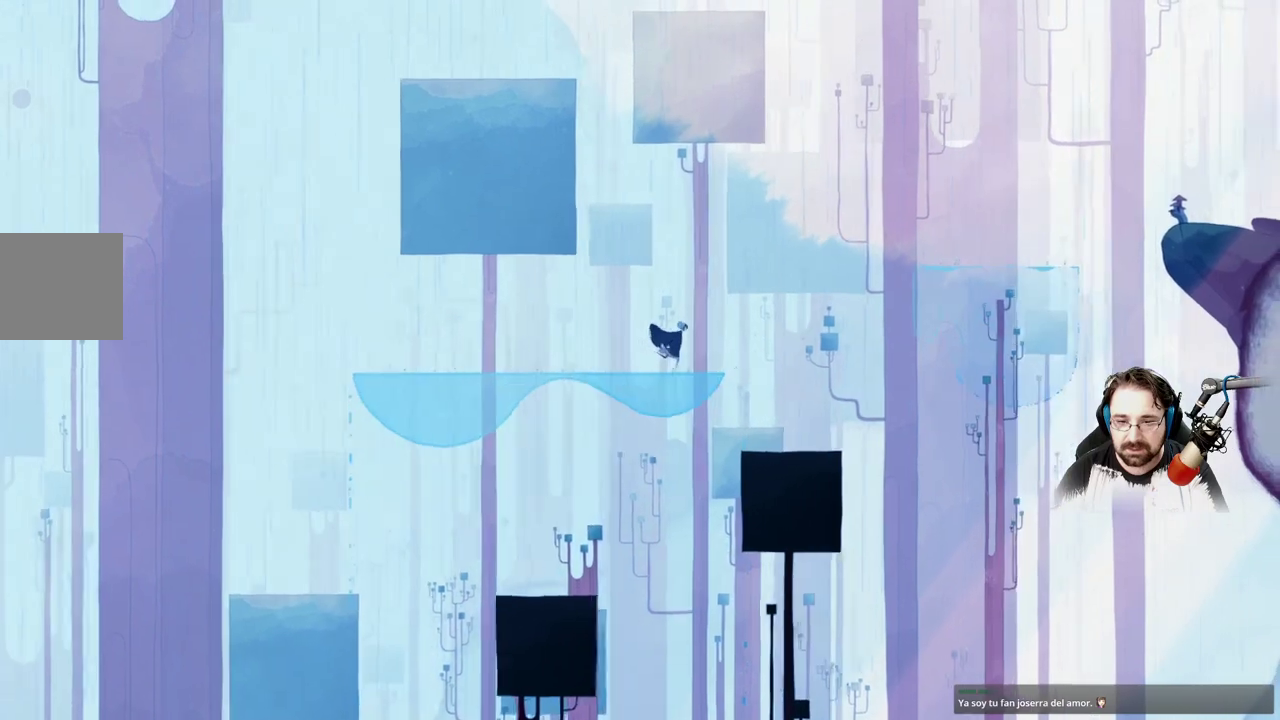
{"buttons": ["A"], "left_stick": "right", "right_stick": "center", "events": [[400, "A", "down"]]}
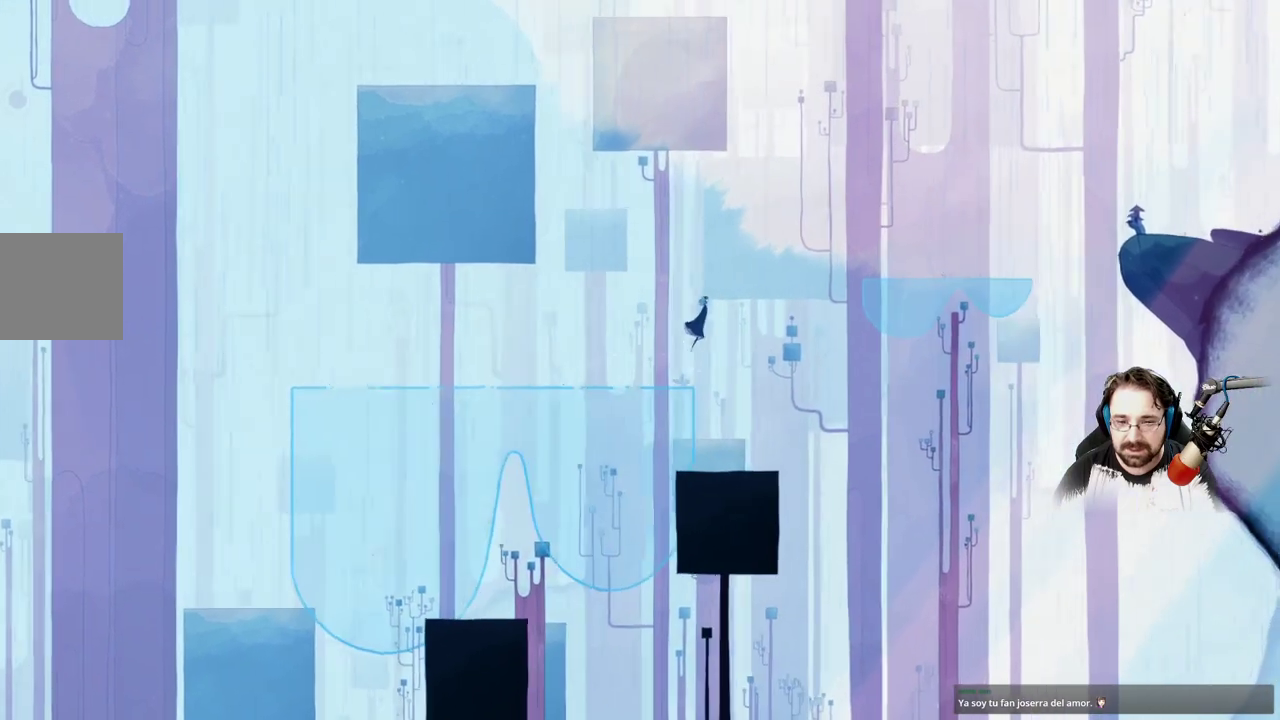
{"buttons": ["A"], "left_stick": "right", "right_stick": "center", "events": [[233, "A", "up"], [333, "A", "down"]]}
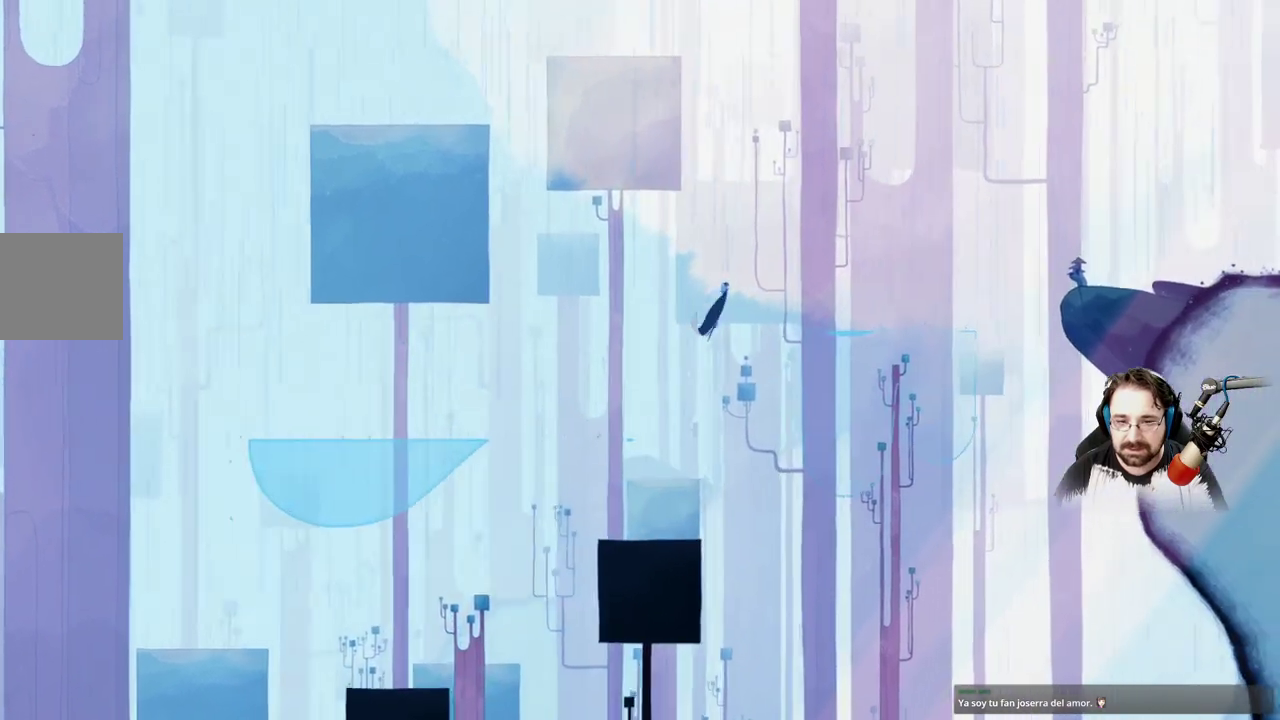
{"buttons": ["A"], "left_stick": "right", "right_stick": "center", "events": []}
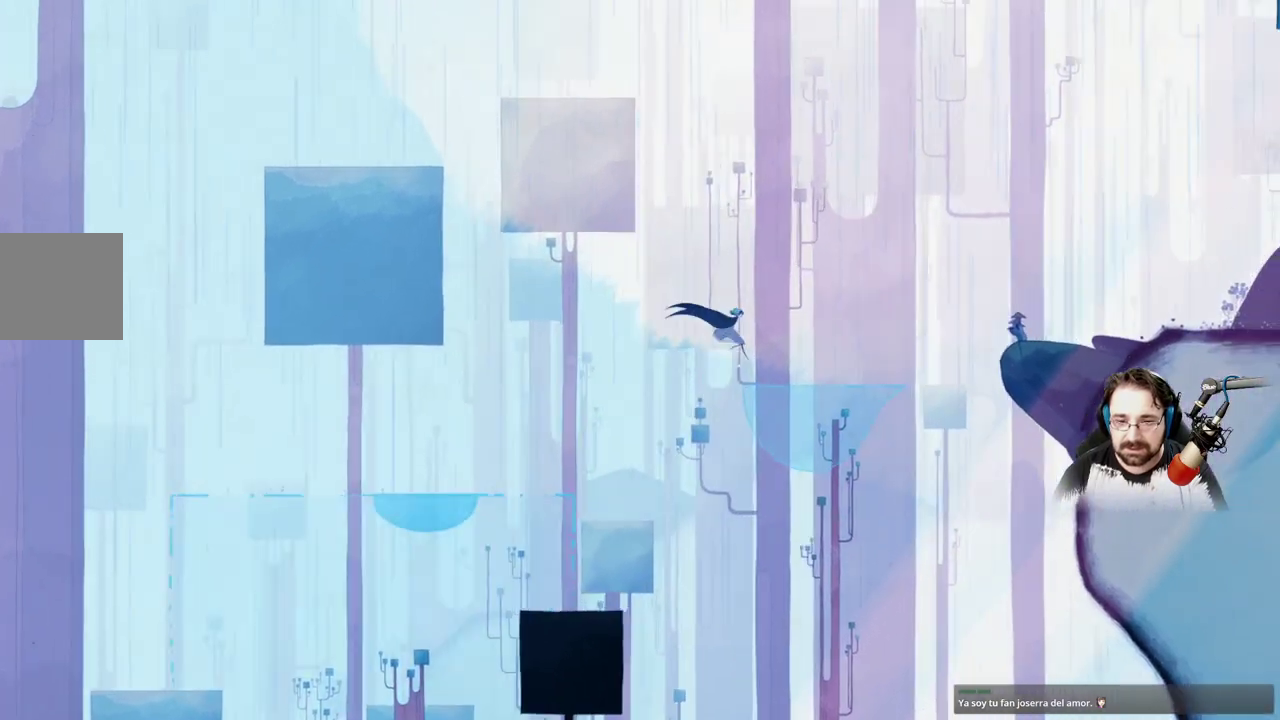
{"buttons": [], "left_stick": "right", "right_stick": "center", "events": [[300, "A", "up"]]}
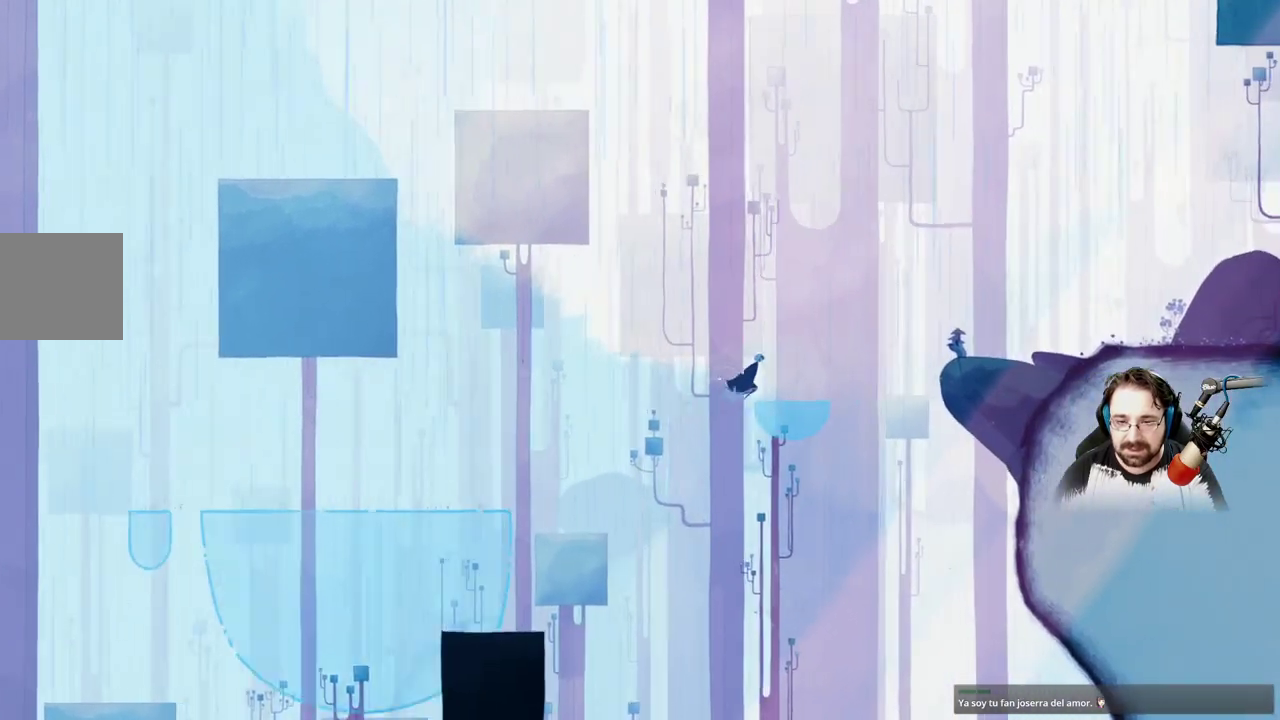
{"buttons": [], "left_stick": "right", "right_stick": "center", "events": []}
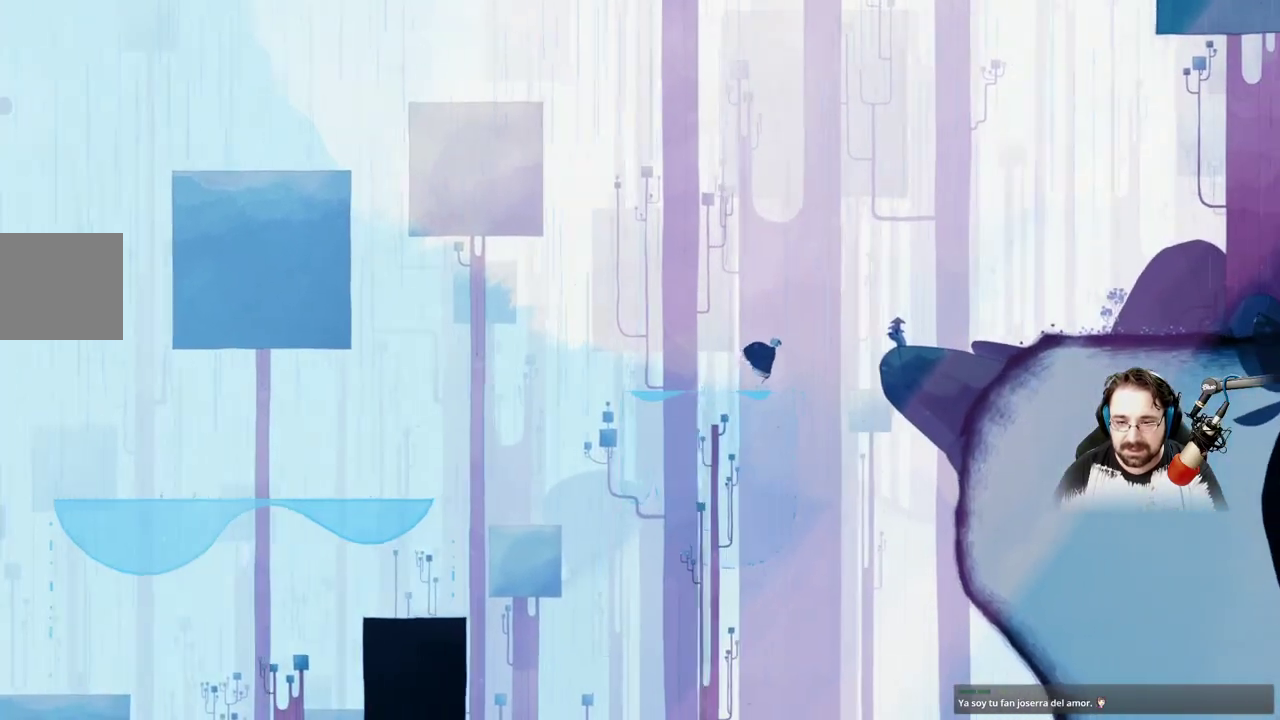
{"buttons": [], "left_stick": "right", "right_stick": "center", "events": [[167, "A", "down"], [333, "A", "up"]]}
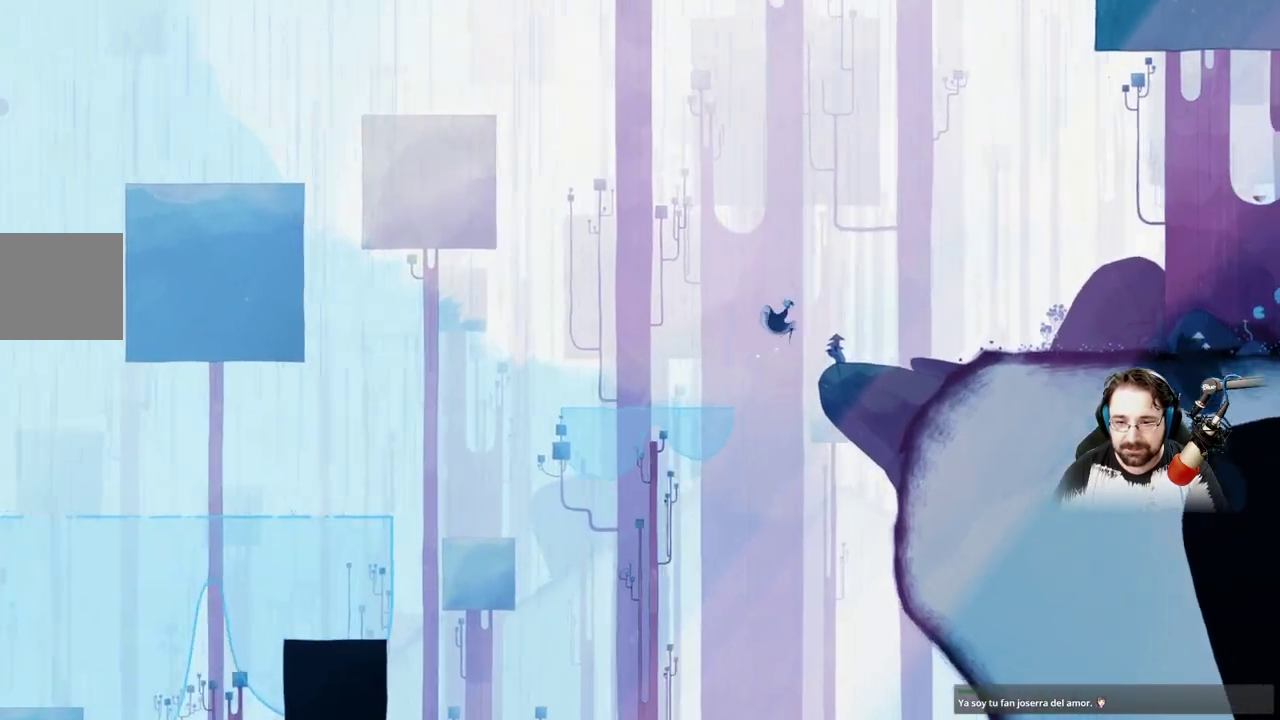
{"buttons": ["A"], "left_stick": "right", "right_stick": "center", "events": [[33, "A", "down"]]}
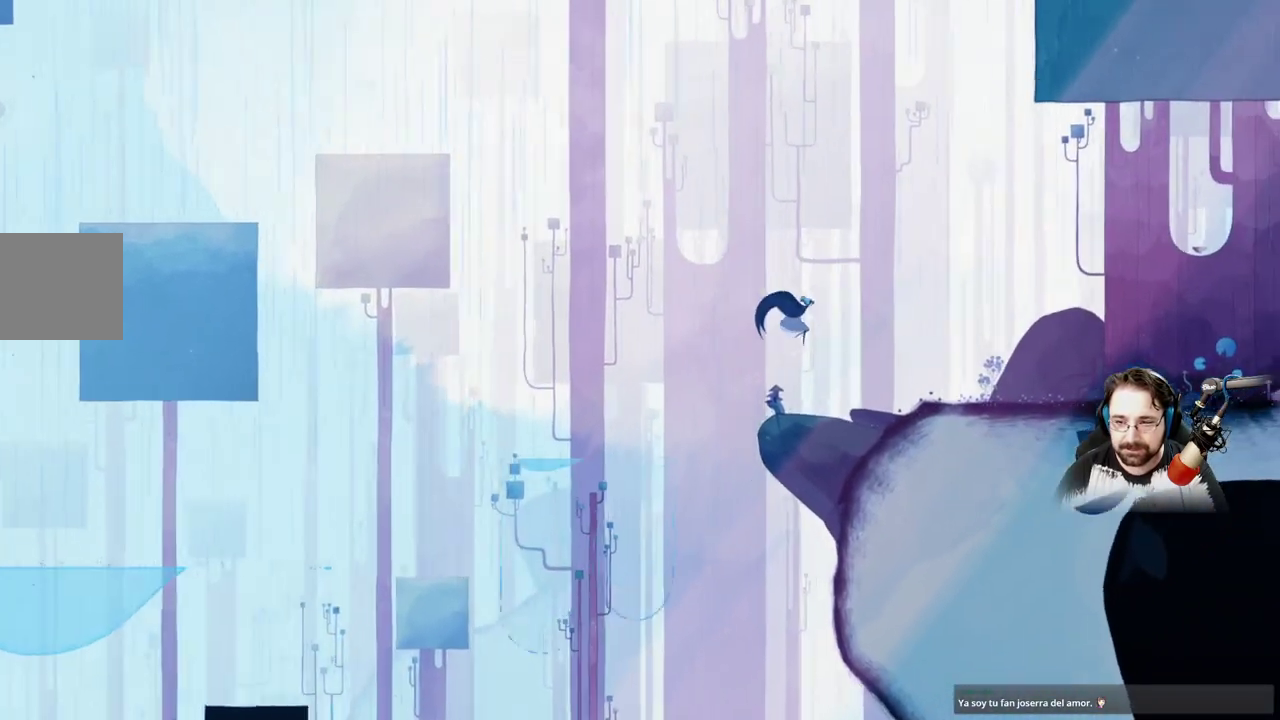
{"buttons": [], "left_stick": "right", "right_stick": "center", "events": [[167, "A", "up"]]}
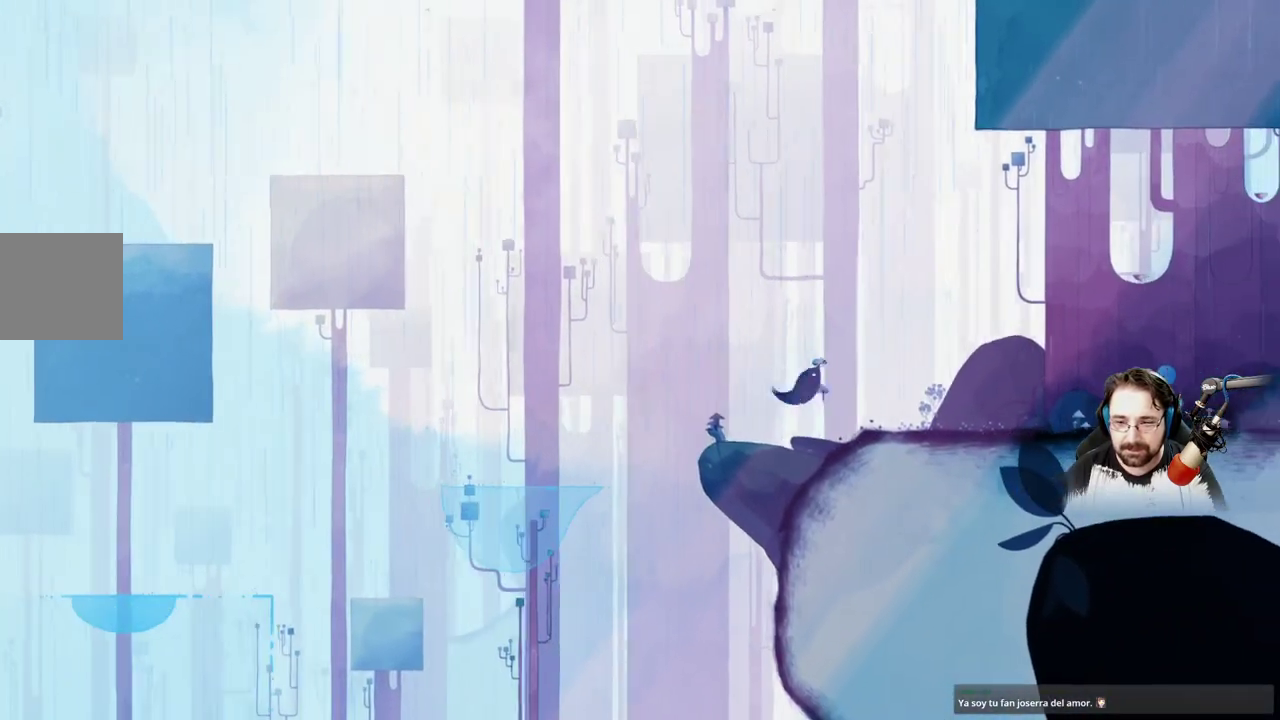
{"buttons": [], "left_stick": "right", "right_stick": "center", "events": []}
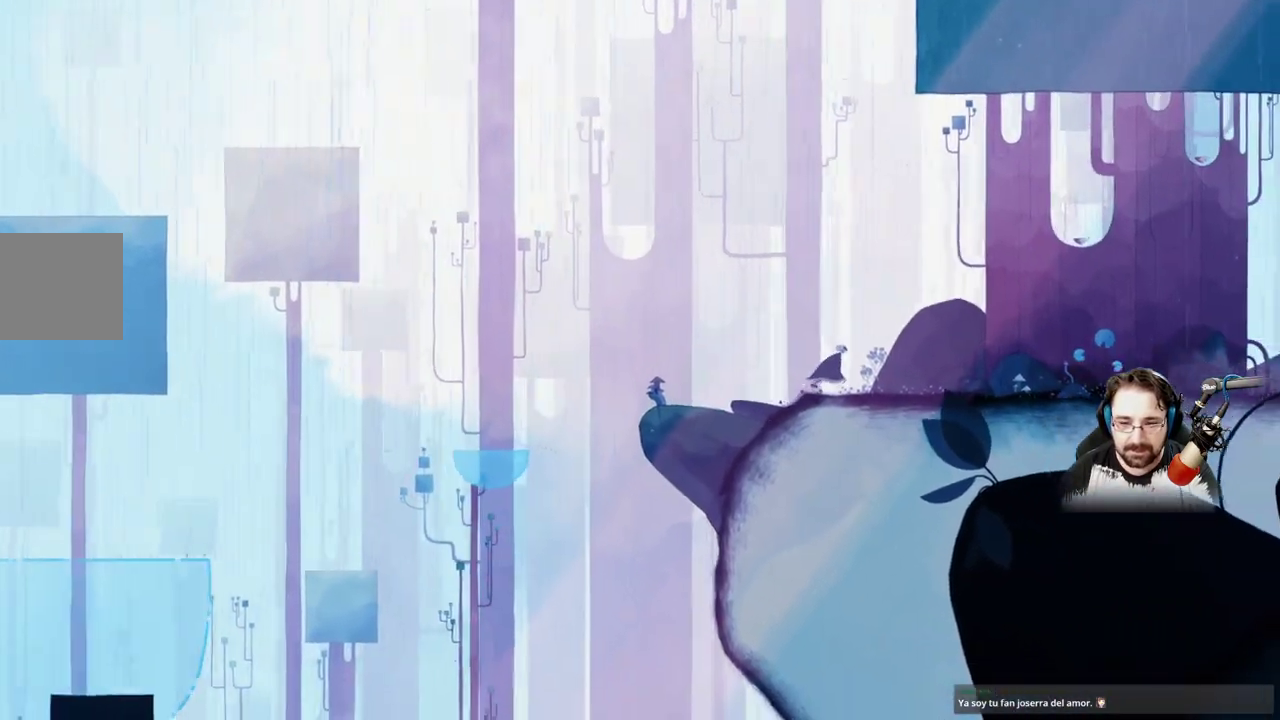
{"buttons": [], "left_stick": "right", "right_stick": "center", "events": []}
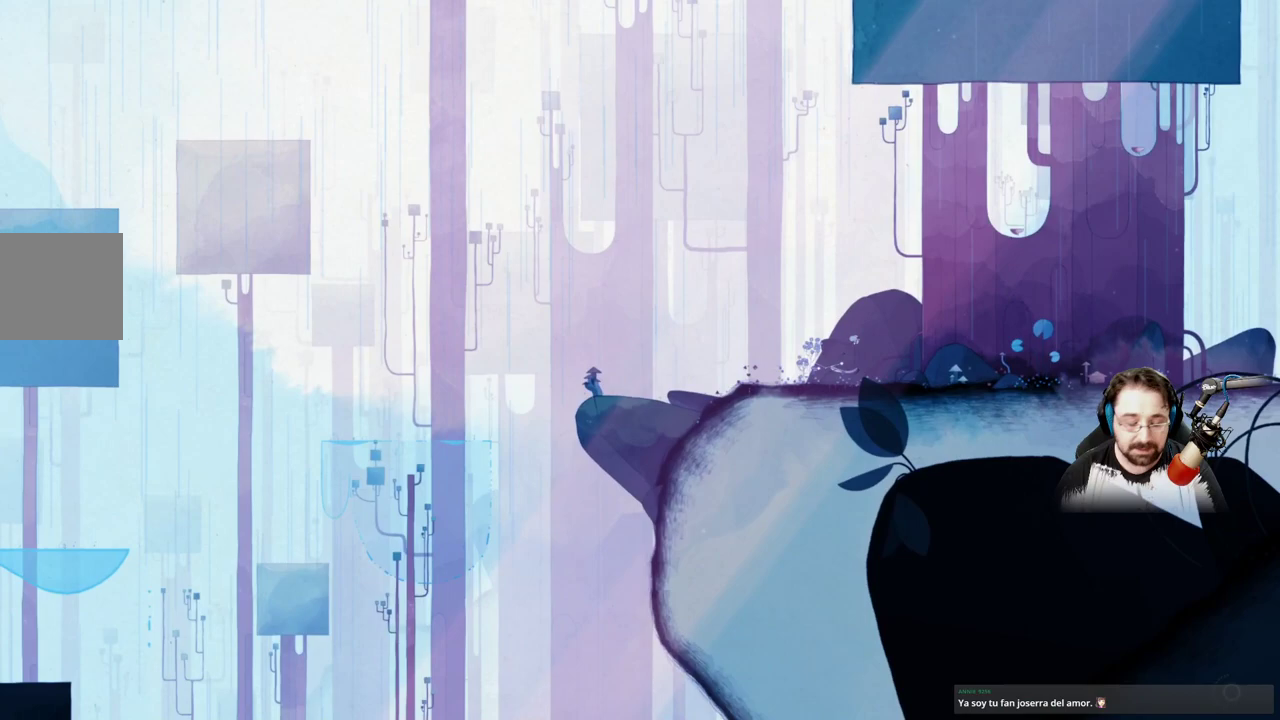
{"buttons": [], "left_stick": "right", "right_stick": "center", "events": []}
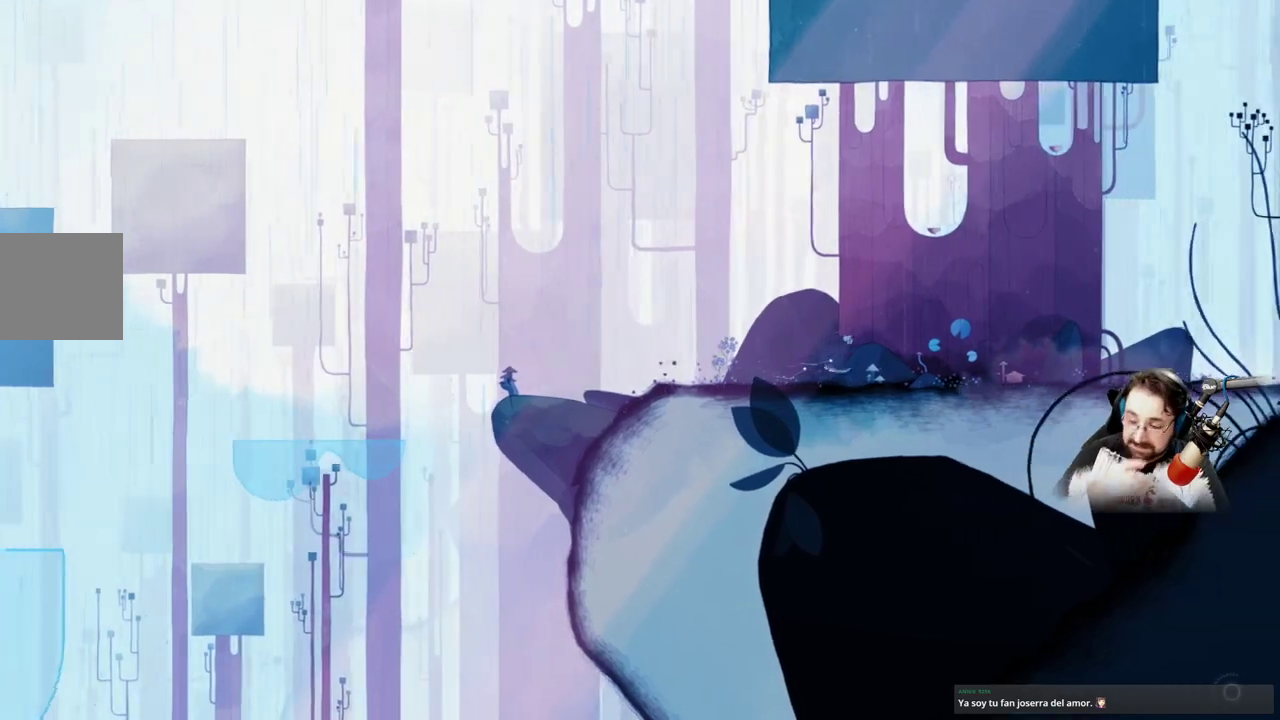
{"buttons": [], "left_stick": "right", "right_stick": "center", "events": []}
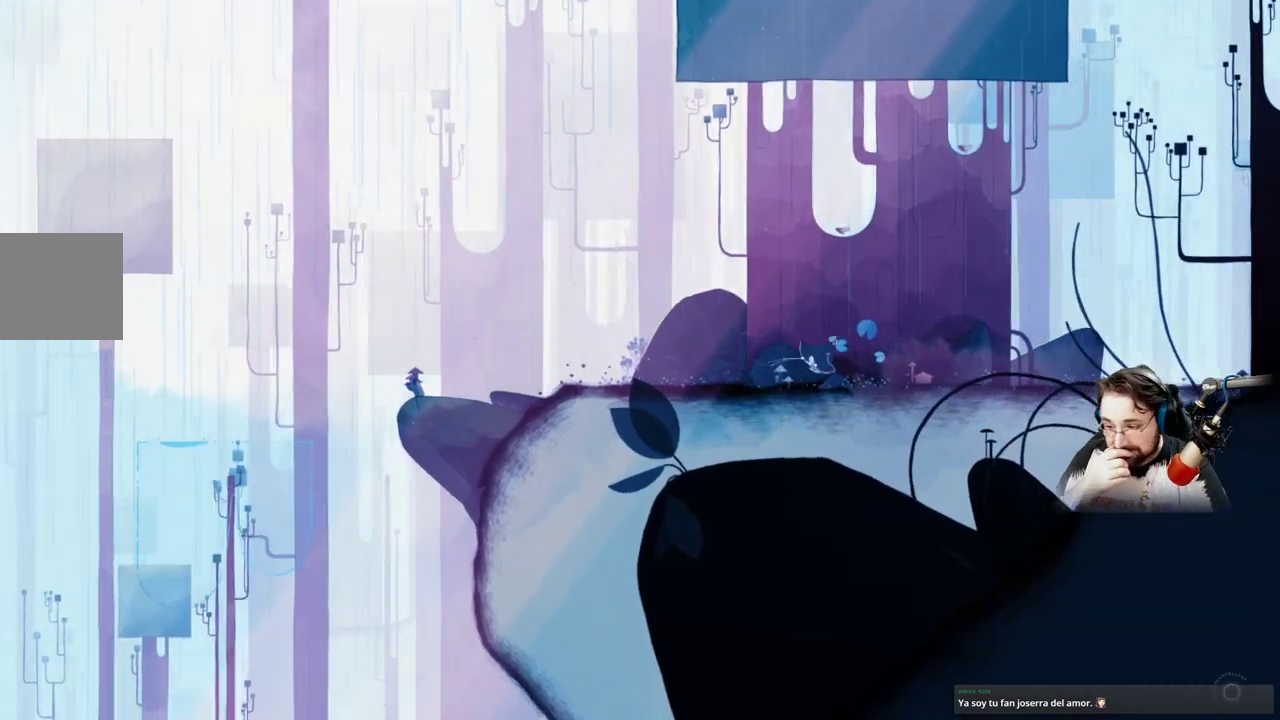
{"buttons": [], "left_stick": "right", "right_stick": "center", "events": []}
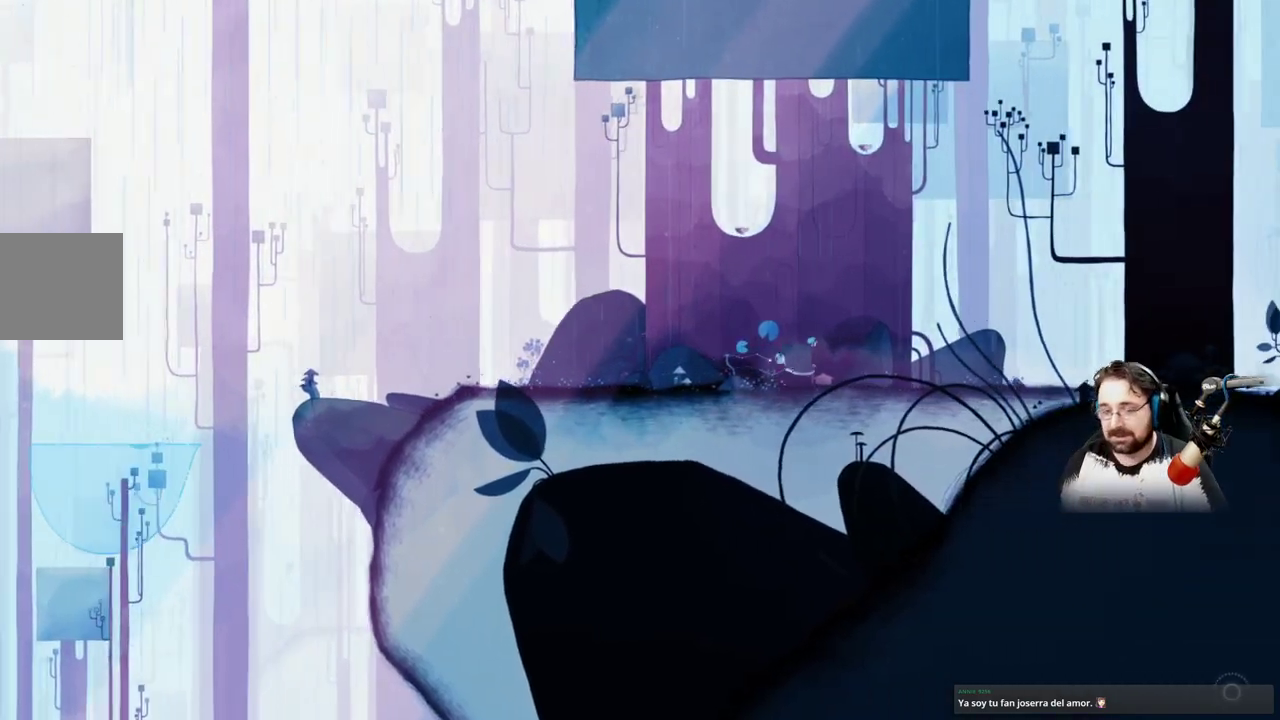
{"buttons": [], "left_stick": "right", "right_stick": "center", "events": []}
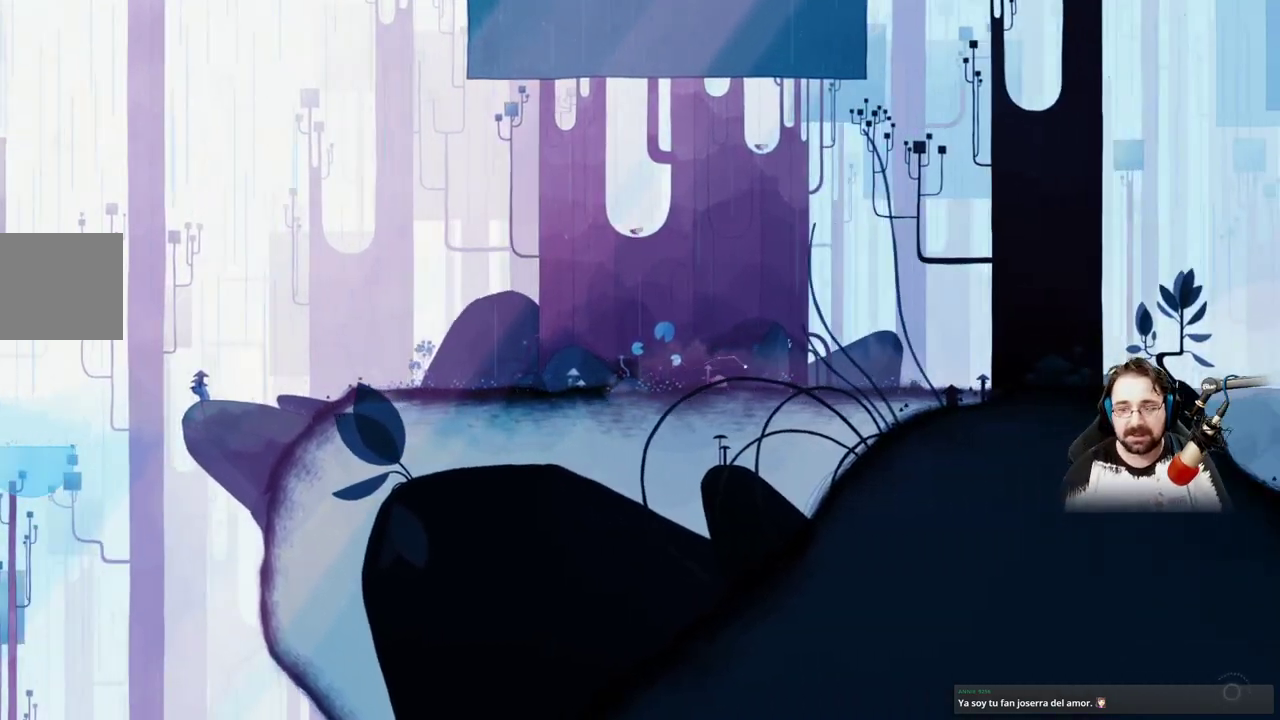
{"buttons": [], "left_stick": "right", "right_stick": "center", "events": []}
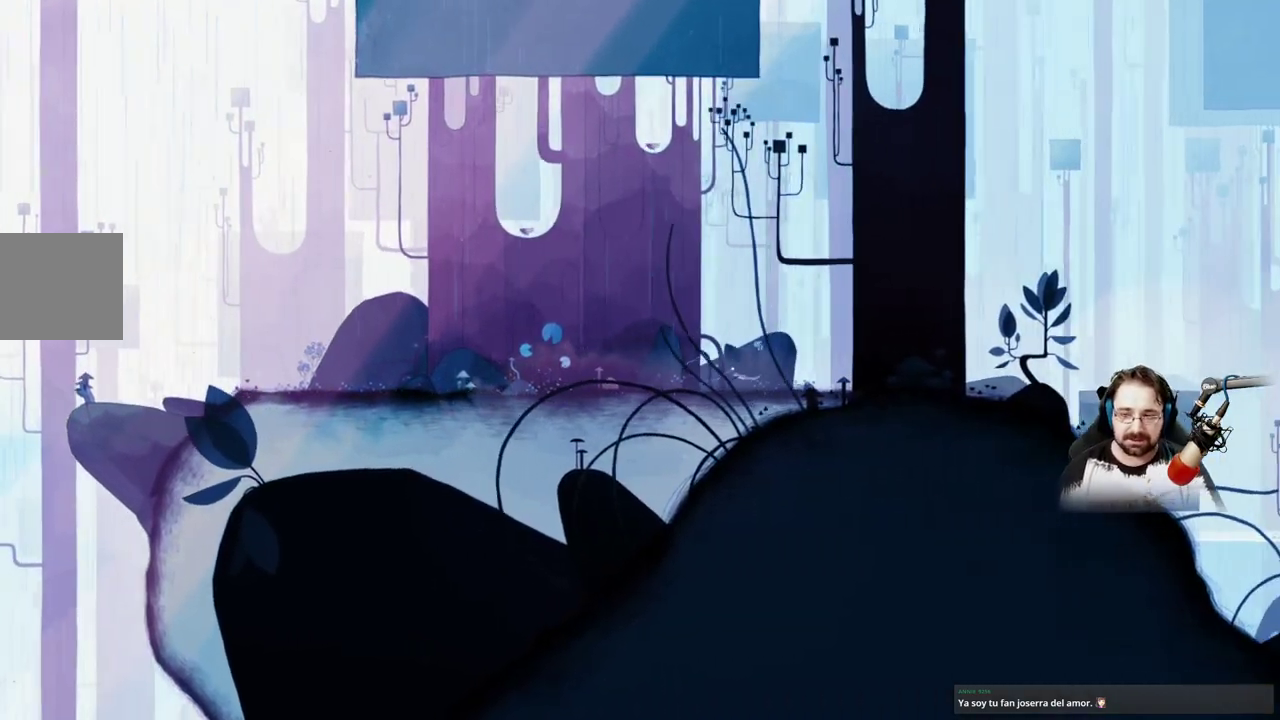
{"buttons": [], "left_stick": "right", "right_stick": "center", "events": []}
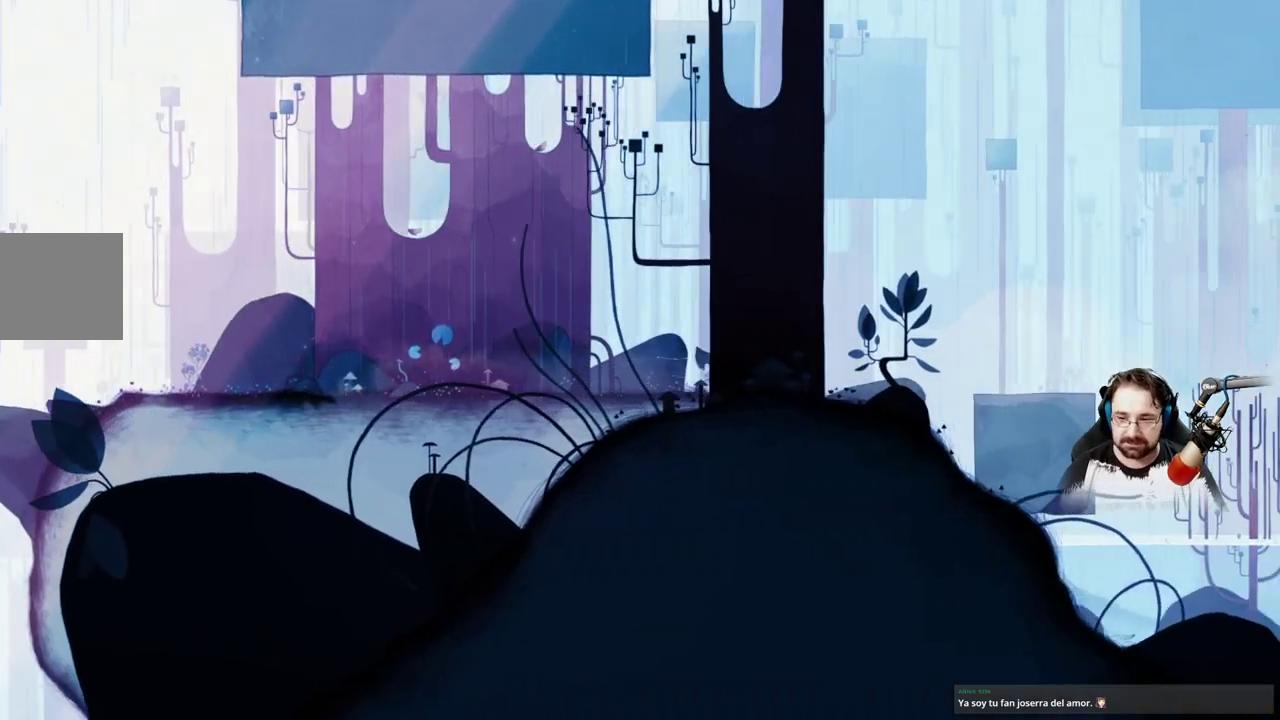
{"buttons": [], "left_stick": "right", "right_stick": "center", "events": []}
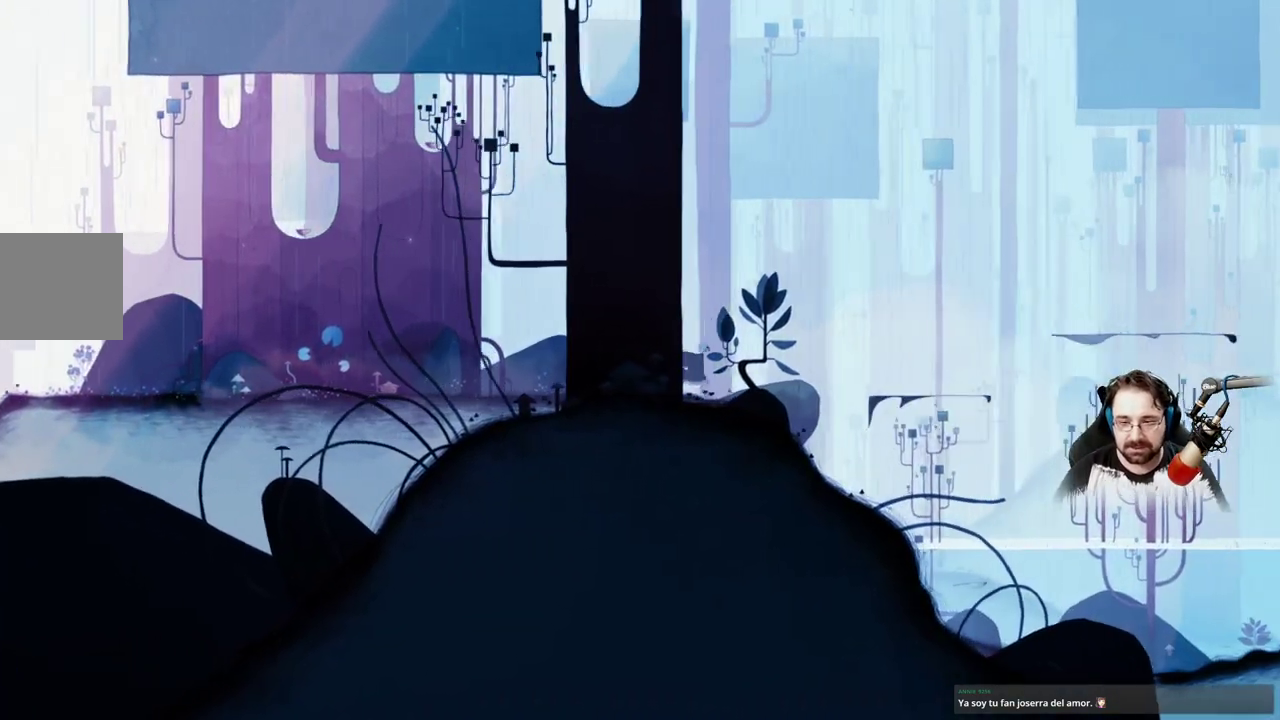
{"buttons": [], "left_stick": "right", "right_stick": "center", "events": [[133, "left_stick", "center"], [400, "left_stick", "right"]]}
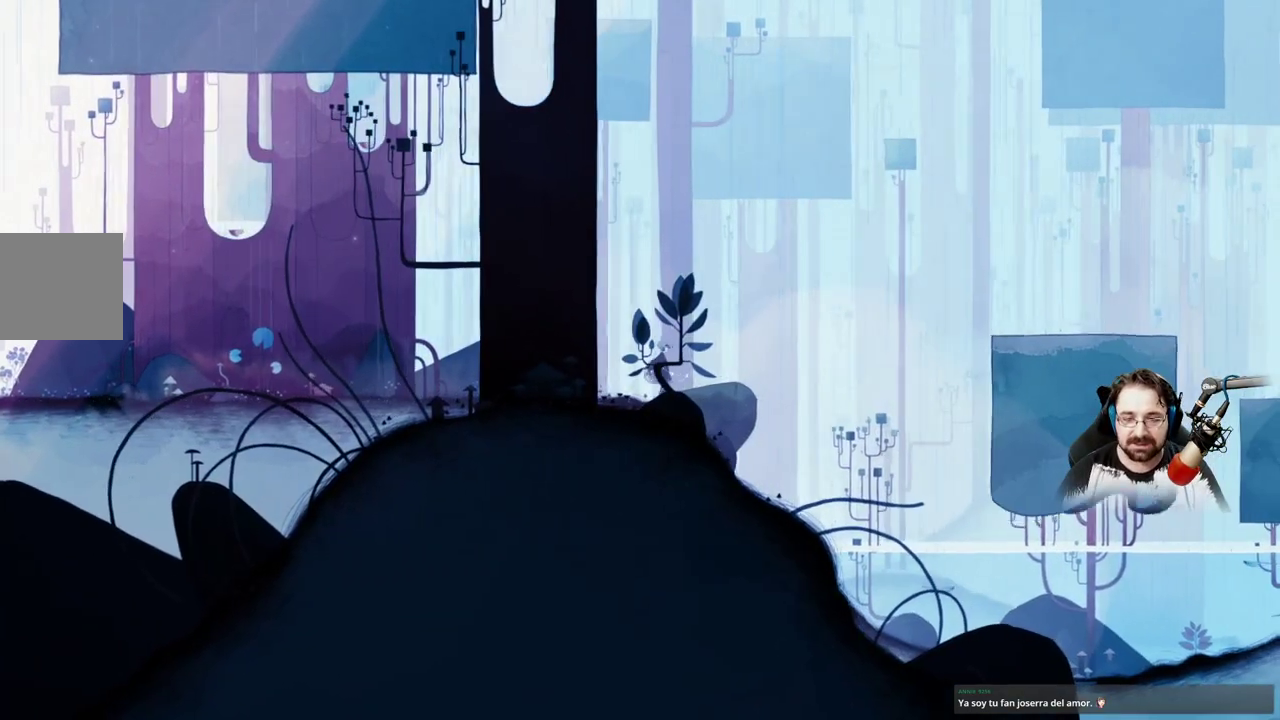
{"buttons": [], "left_stick": "center", "right_stick": "center", "events": [[467, "left_stick", "center"]]}
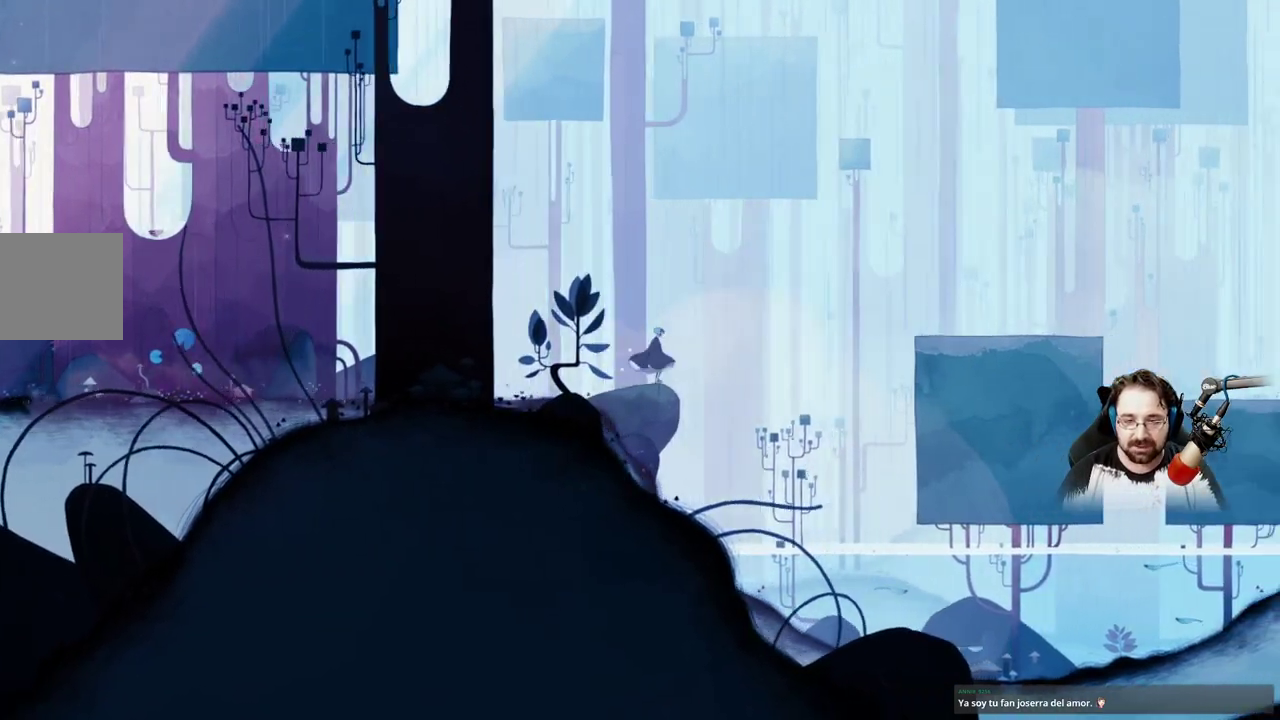
{"buttons": [], "left_stick": "center", "right_stick": "center", "events": []}
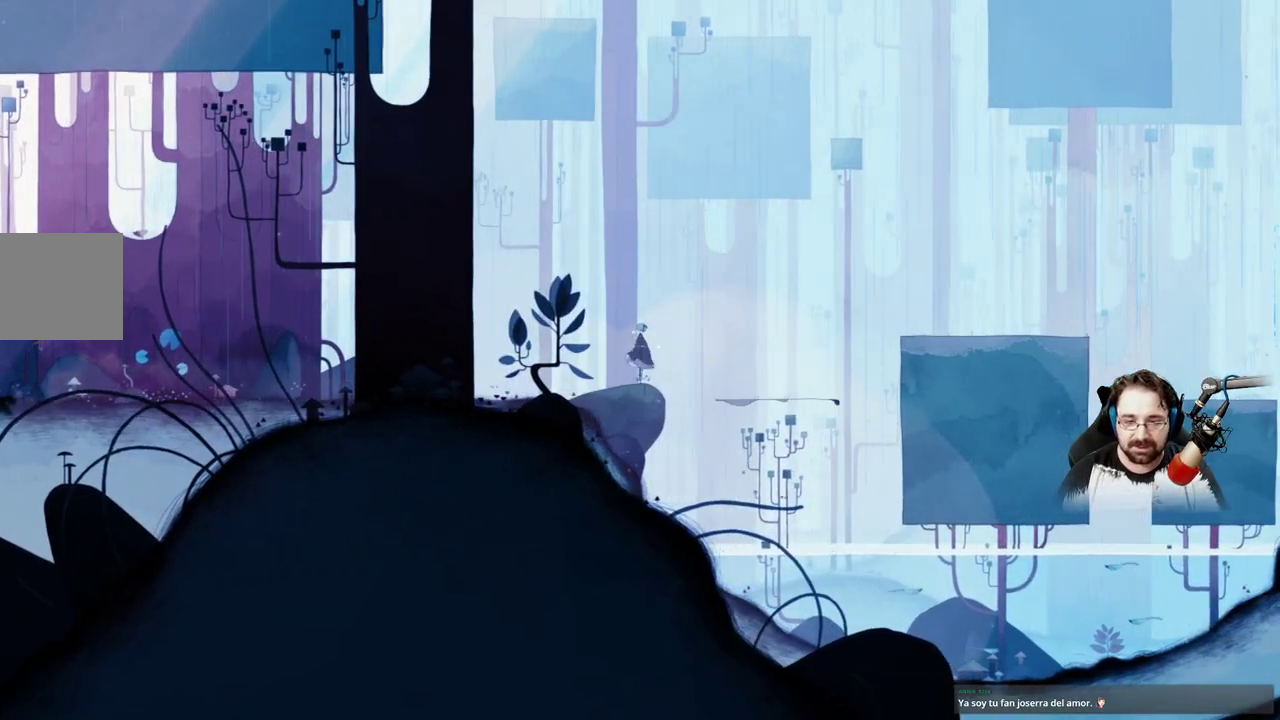
{"buttons": ["A"], "left_stick": "right", "right_stick": "center", "events": [[267, "left_stick", "right"], [367, "A", "down"]]}
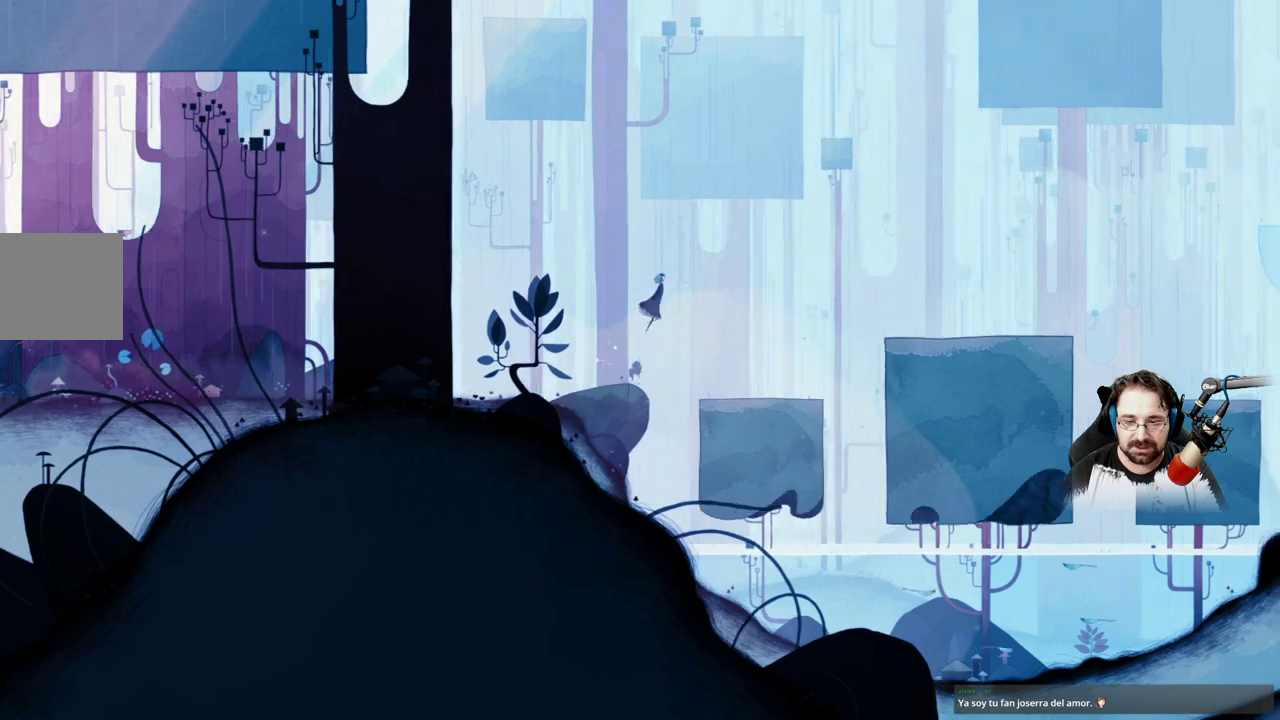
{"buttons": [], "left_stick": "right", "right_stick": "center", "events": [[100, "A", "up"]]}
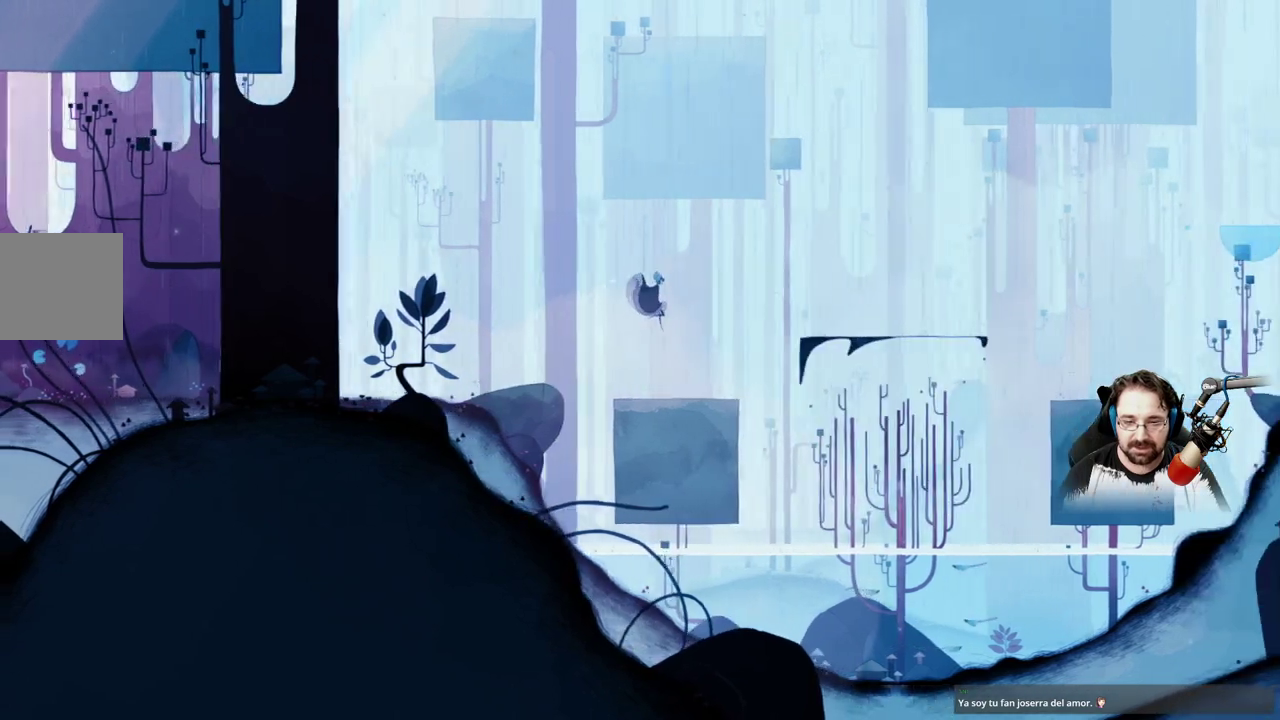
{"buttons": [], "left_stick": "center", "right_stick": "center", "events": [[333, "left_stick", "center"]]}
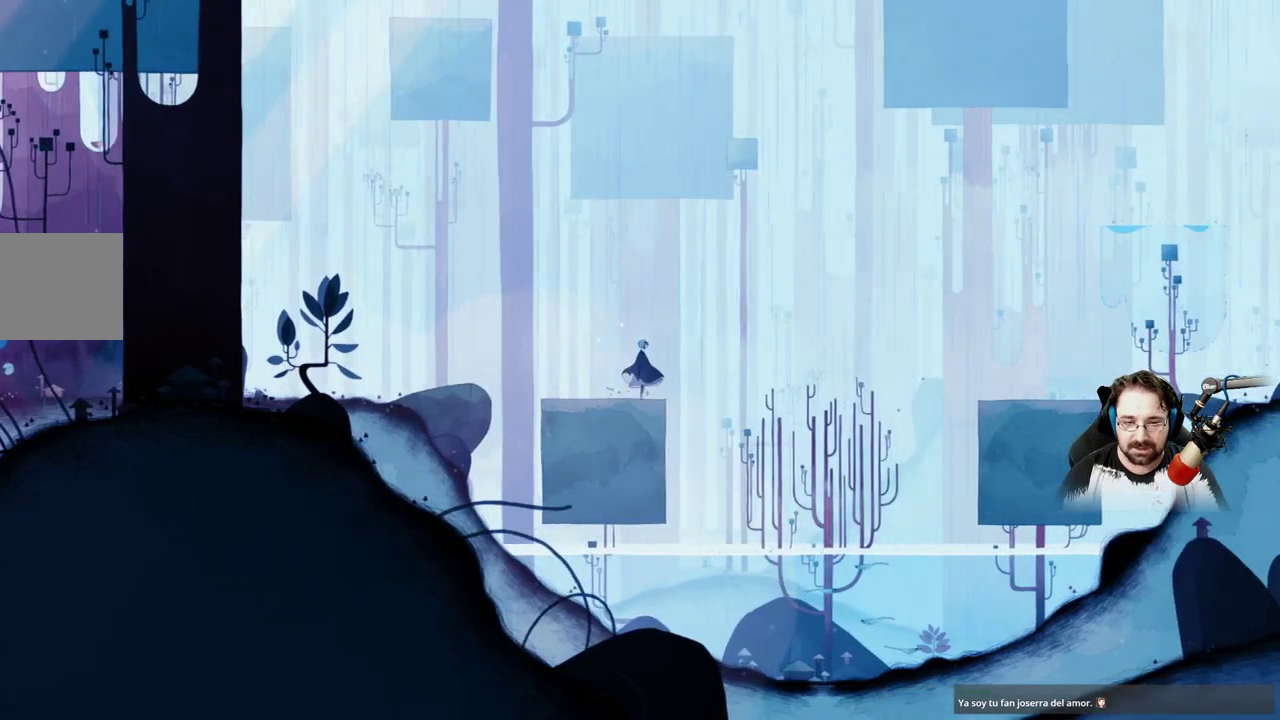
{"buttons": [], "left_stick": "up-right", "right_stick": "center", "events": [[400, "left_stick", "up-right"]]}
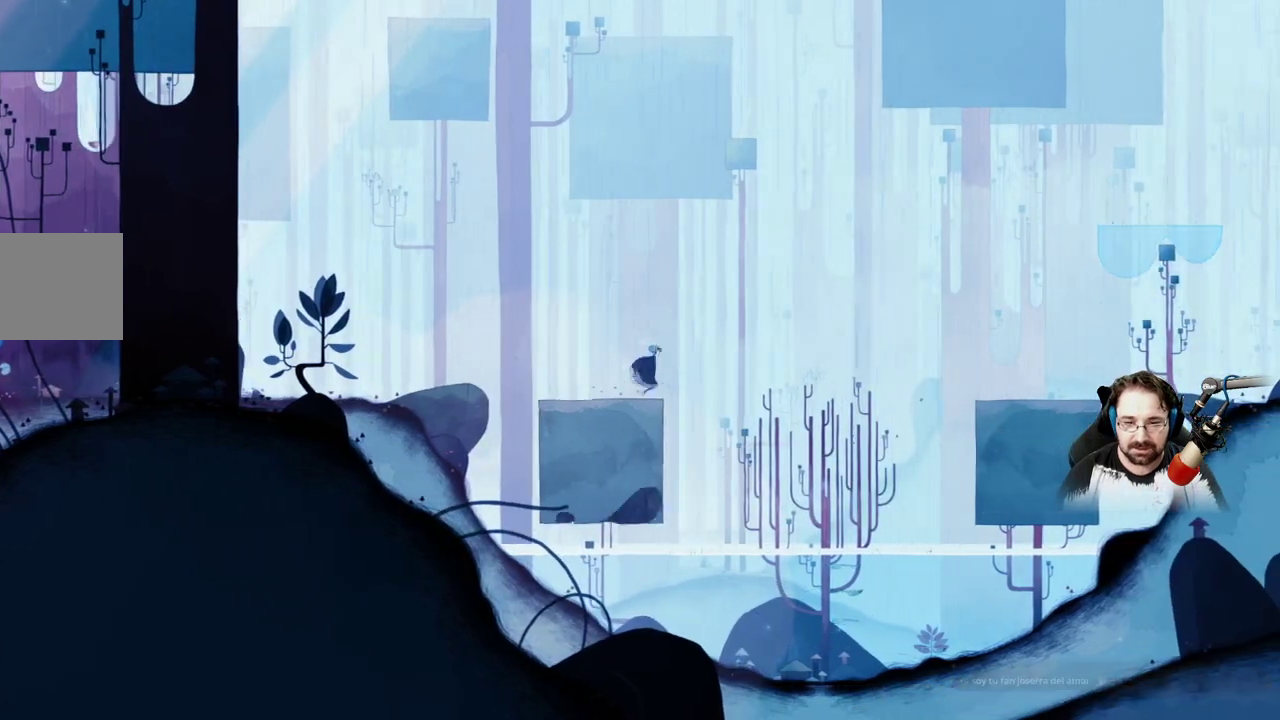
{"buttons": ["A"], "left_stick": "up-right", "right_stick": "center", "events": [[33, "A", "down"], [267, "A", "up"], [367, "A", "down"]]}
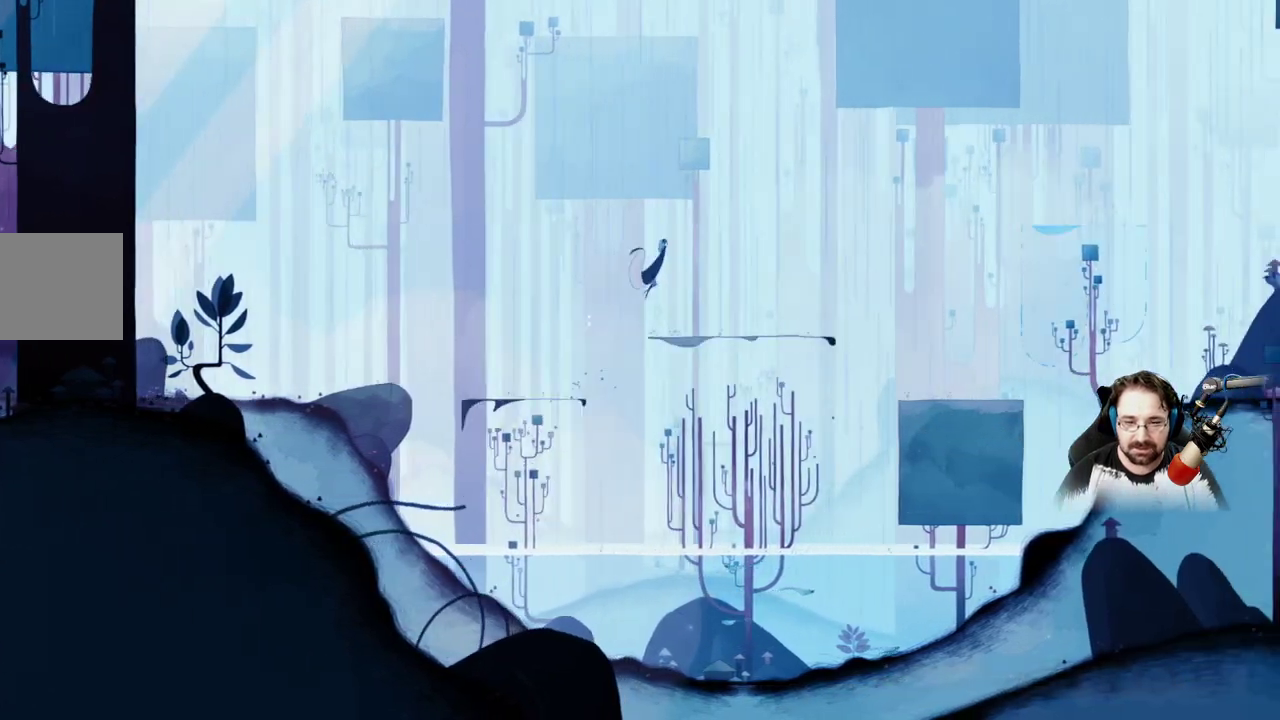
{"buttons": [], "left_stick": "up-right", "right_stick": "center", "events": [[467, "A", "up"]]}
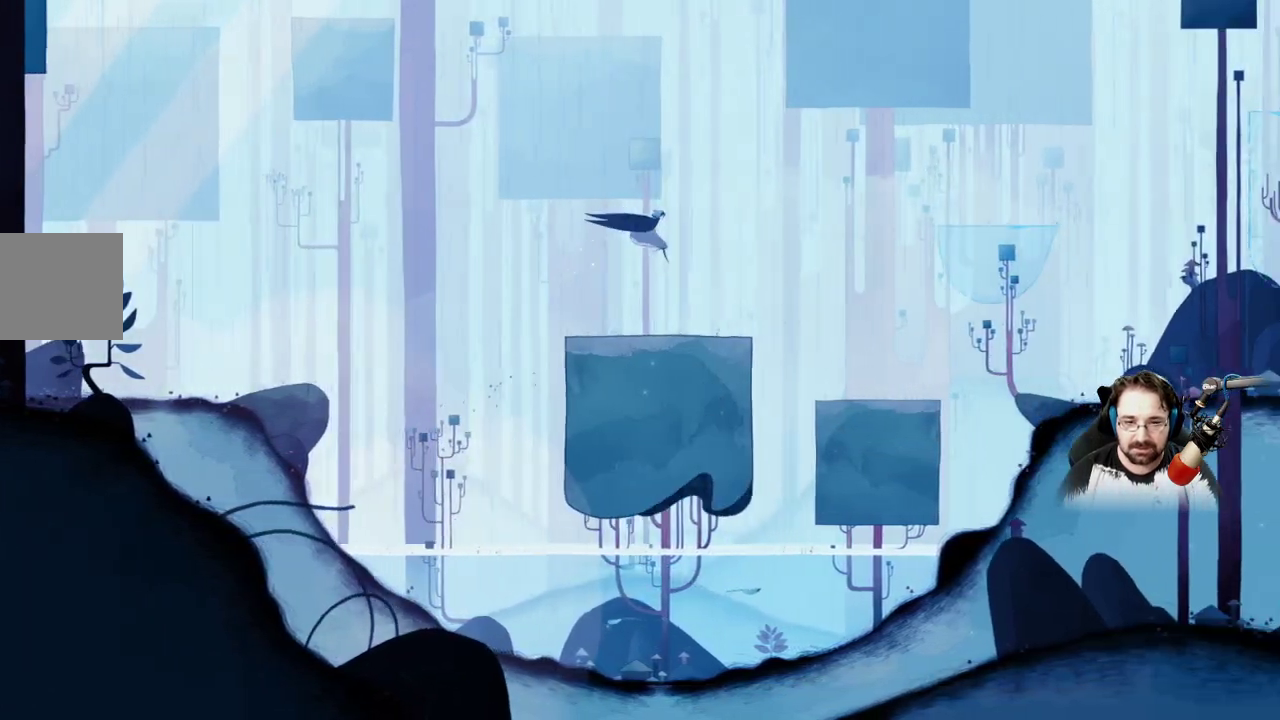
{"buttons": ["A"], "left_stick": "up-right", "right_stick": "center", "events": [[433, "A", "down"]]}